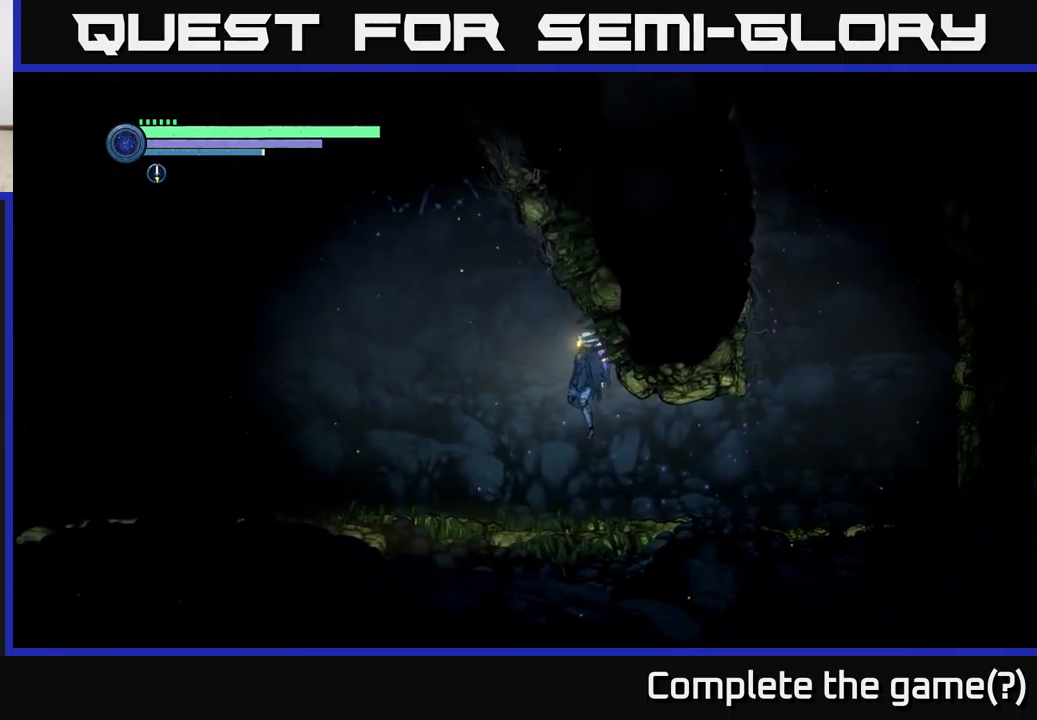
Gameplay with a controller (Xbox layout); each line is a JSON object with the inputs held at the frame after it. "events" lists button and stick changes between this image and that frame as [ms after this image, input, new state], when the widget could be followed in between.
{"buttons": ["R2"], "left_stick": "left", "right_stick": "center", "events": [[467, "A", "up"]]}
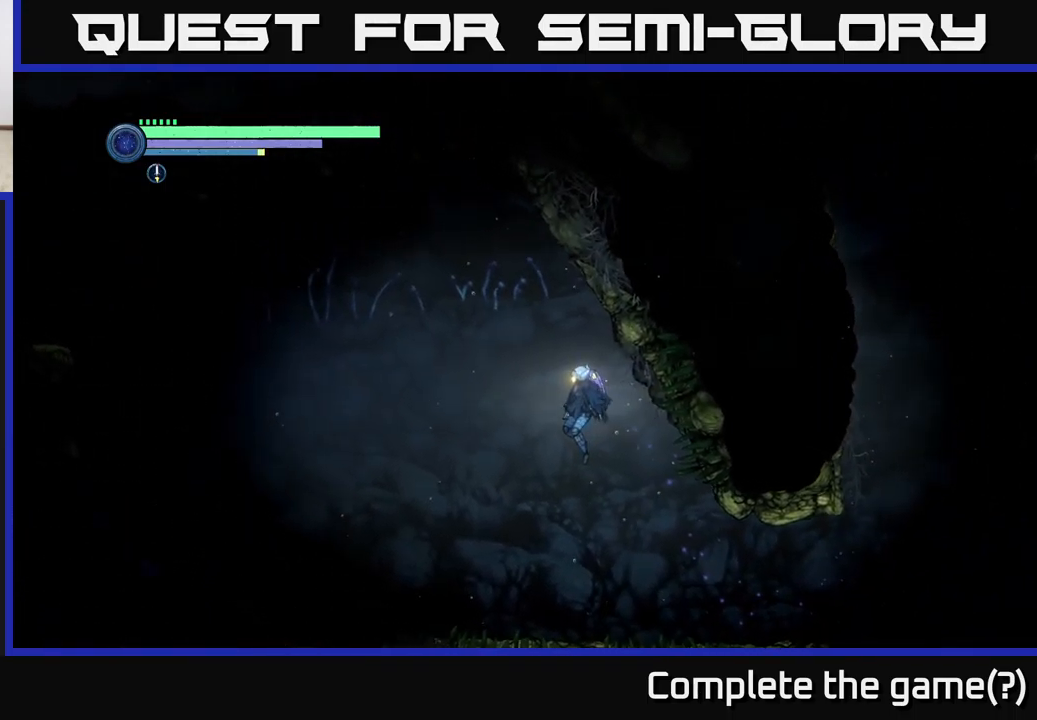
{"buttons": ["A", "R2"], "left_stick": "left", "right_stick": "center", "events": [[33, "A", "down"]]}
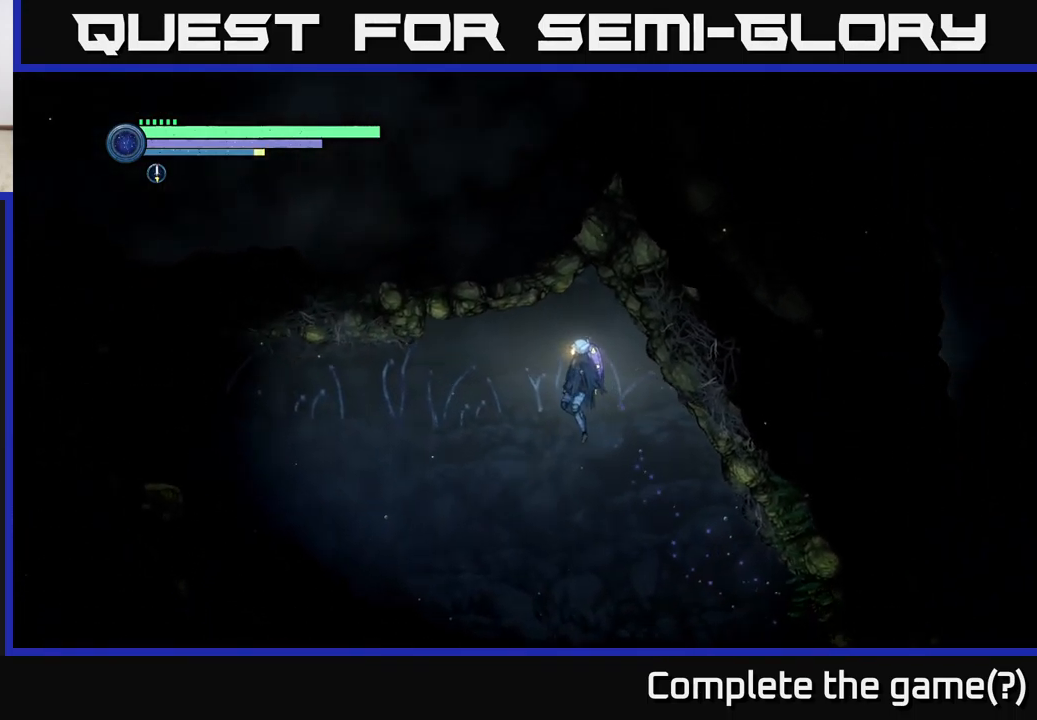
{"buttons": ["A", "R2"], "left_stick": "left", "right_stick": "center", "events": []}
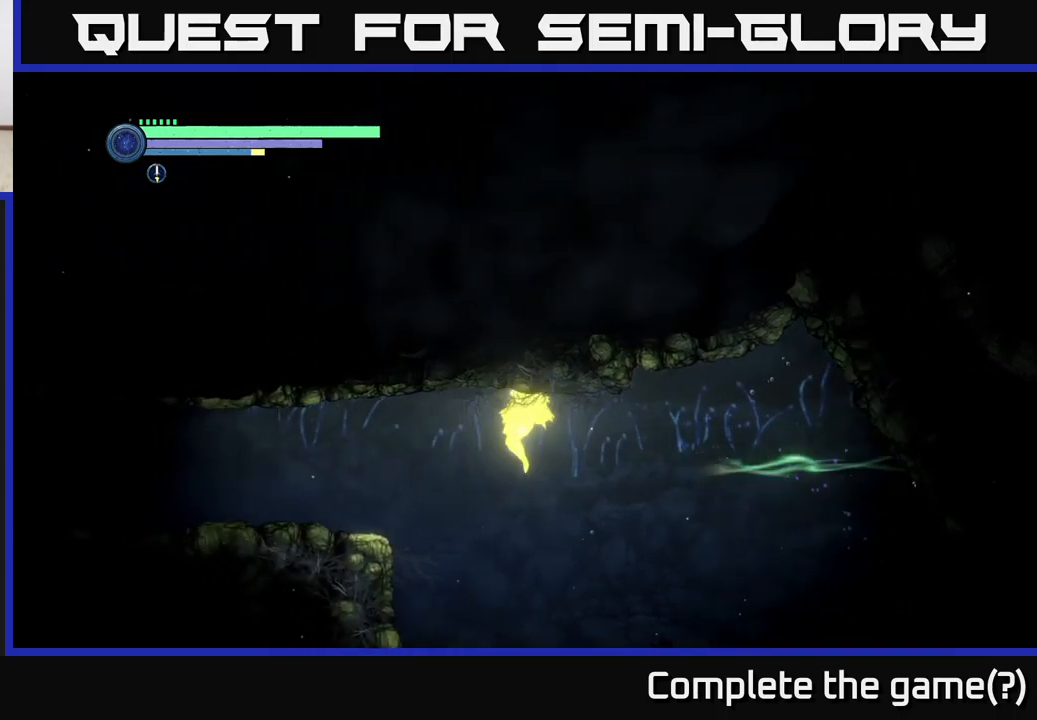
{"buttons": ["R2"], "left_stick": "left", "right_stick": "center", "events": [[250, "A", "up"]]}
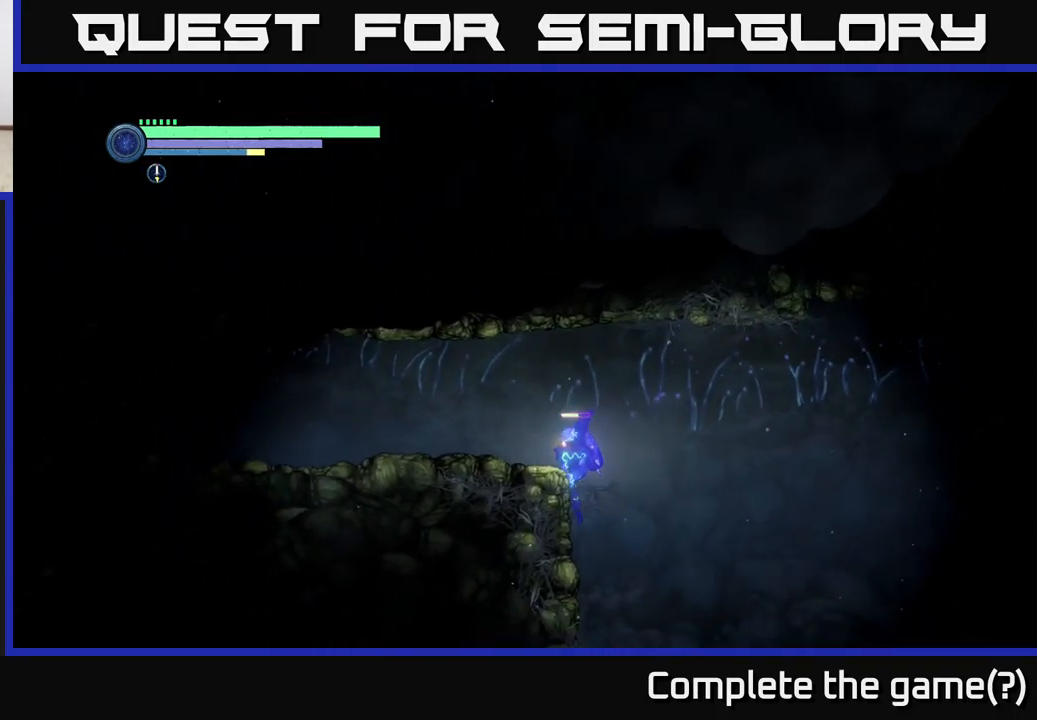
{"buttons": ["A", "R2"], "left_stick": "left", "right_stick": "center", "events": [[167, "A", "down"]]}
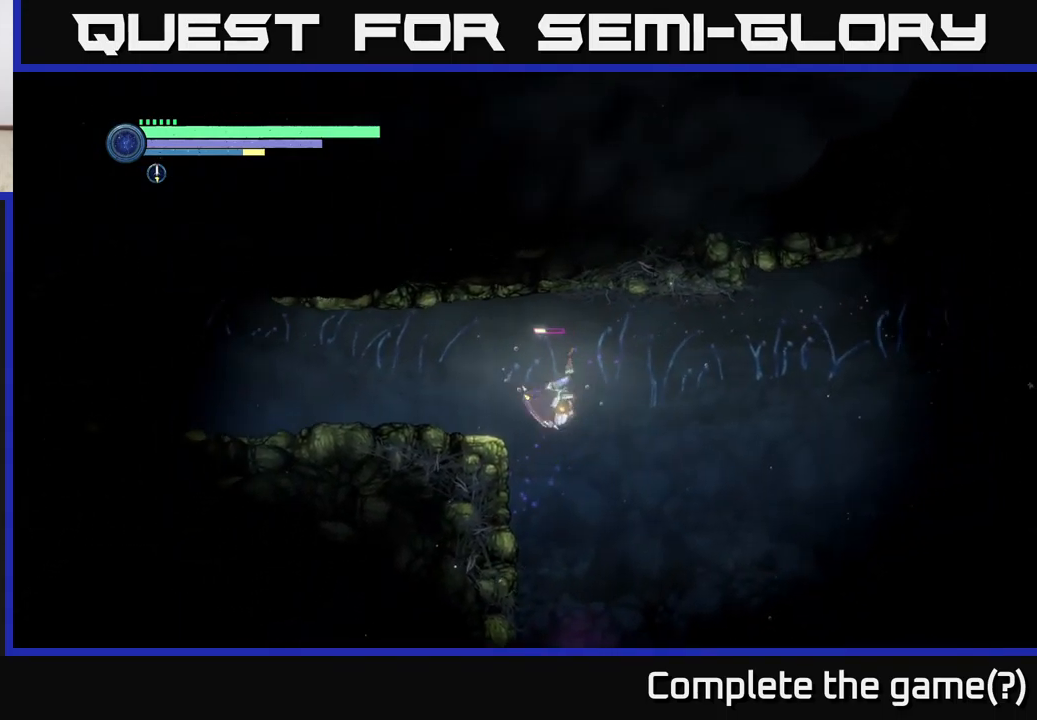
{"buttons": [], "left_stick": "right", "right_stick": "center", "events": [[17, "A", "up"], [167, "R2", "up"], [200, "left_stick", "right"]]}
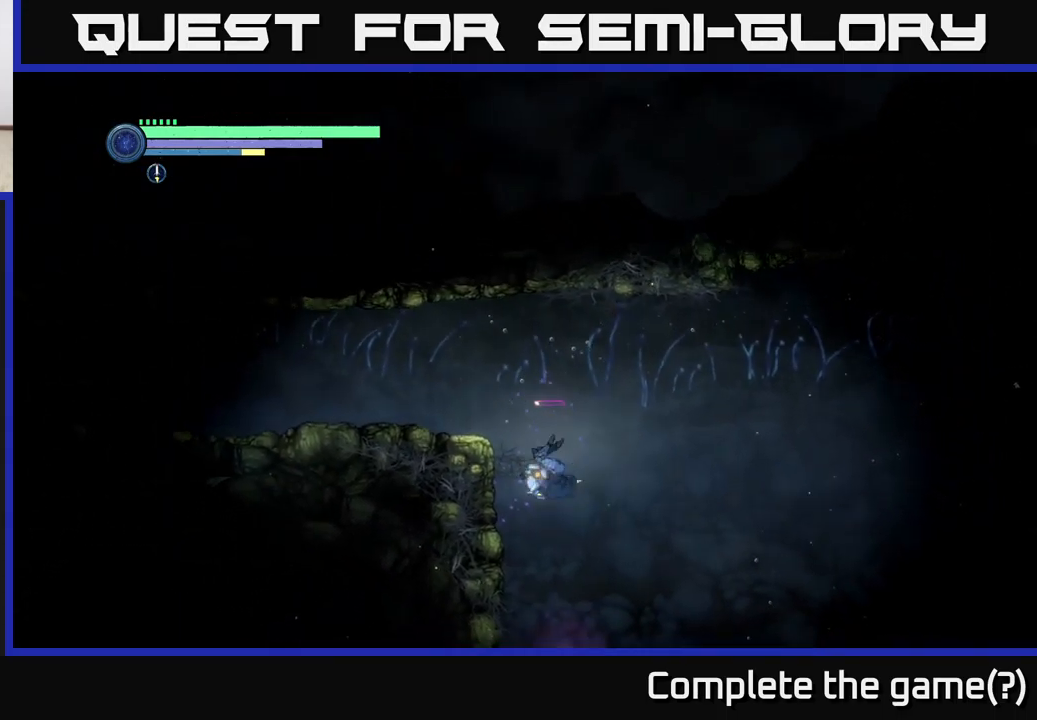
{"buttons": [], "left_stick": "center", "right_stick": "center", "events": [[17, "left_stick", "center"], [67, "left_stick", "left"], [184, "left_stick", "center"]]}
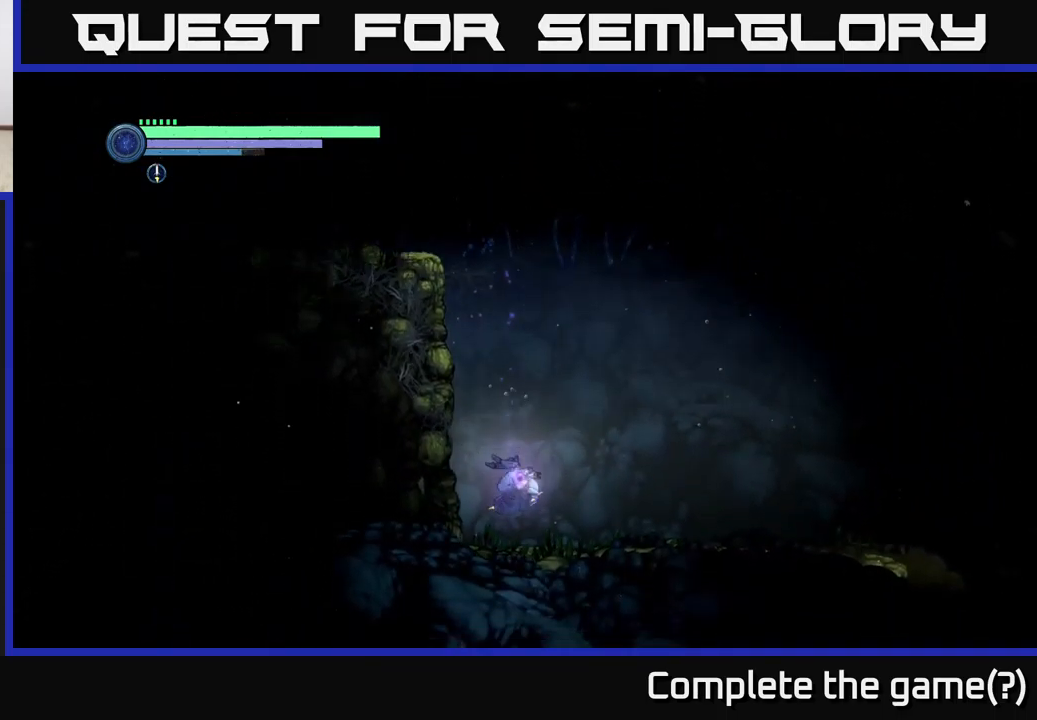
{"buttons": [], "left_stick": "left", "right_stick": "center", "events": [[267, "left_stick", "right"], [450, "left_stick", "center"], [500, "left_stick", "left"]]}
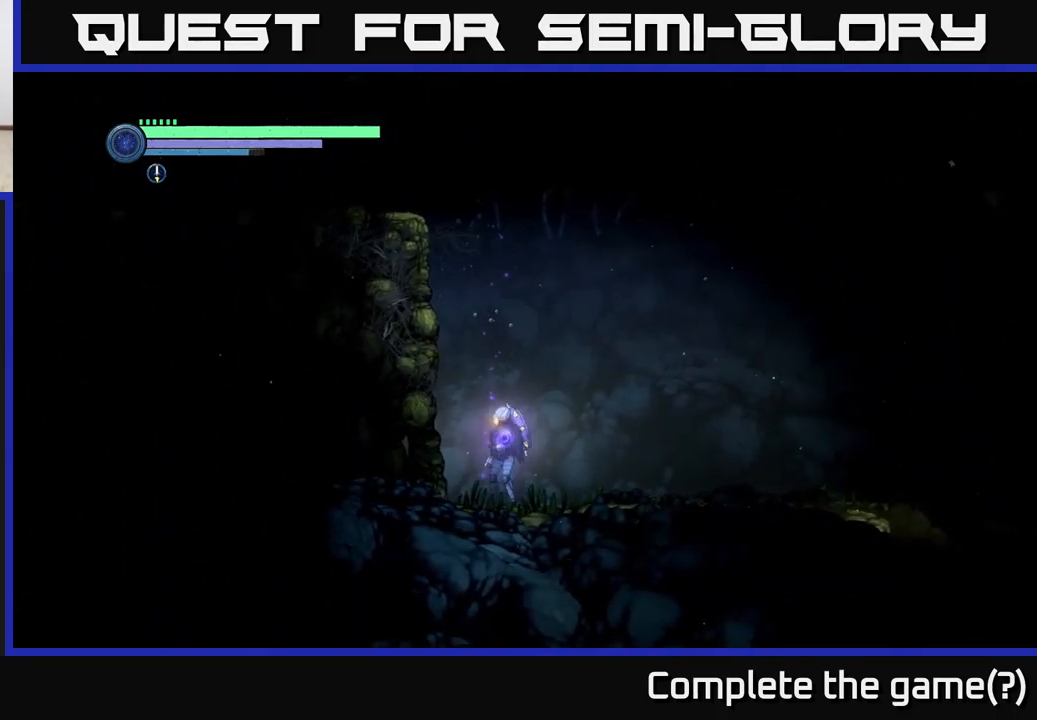
{"buttons": ["A"], "left_stick": "center", "right_stick": "center", "events": [[100, "left_stick", "center"], [250, "A", "down"]]}
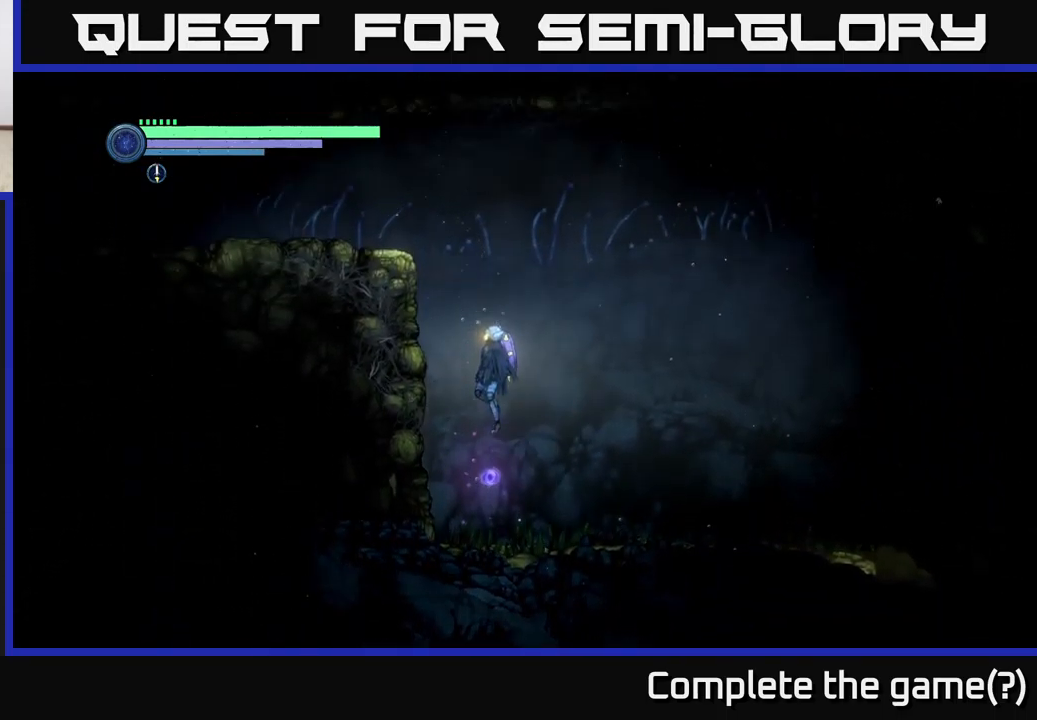
{"buttons": ["A"], "left_stick": "left", "right_stick": "center", "events": [[50, "left_stick", "left"], [384, "A", "up"], [467, "A", "down"]]}
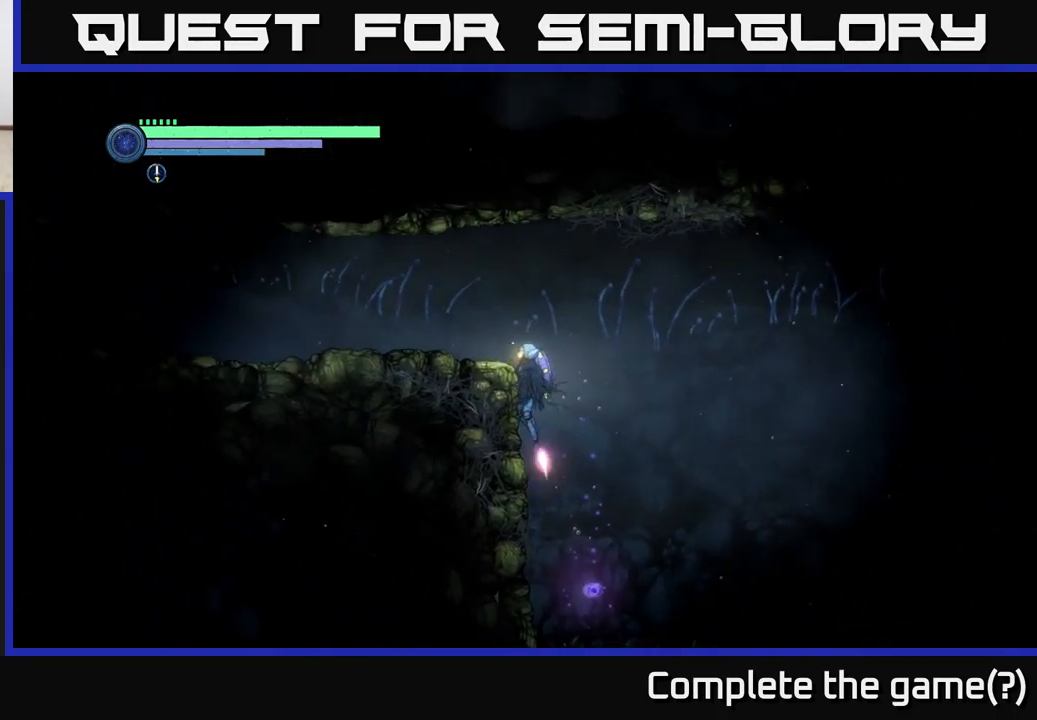
{"buttons": [], "left_stick": "left", "right_stick": "center", "events": [[350, "A", "up"]]}
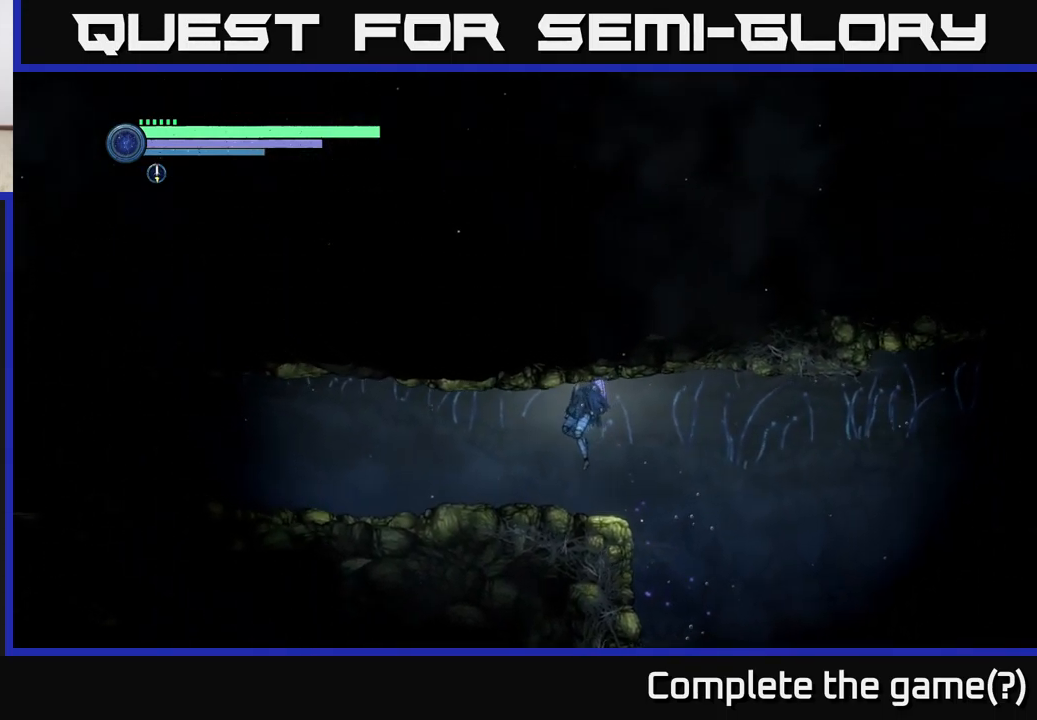
{"buttons": ["R1", "R2"], "left_stick": "left", "right_stick": "center", "events": [[50, "R2", "down"], [434, "R1", "down"]]}
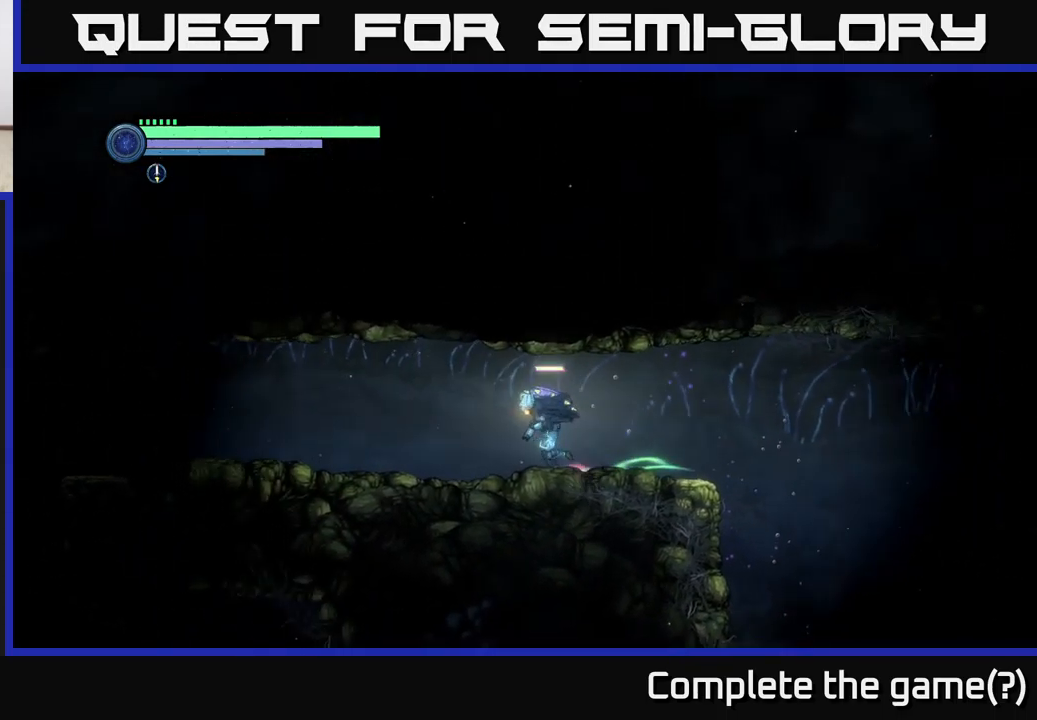
{"buttons": ["R2"], "left_stick": "left", "right_stick": "center", "events": [[267, "R1", "up"]]}
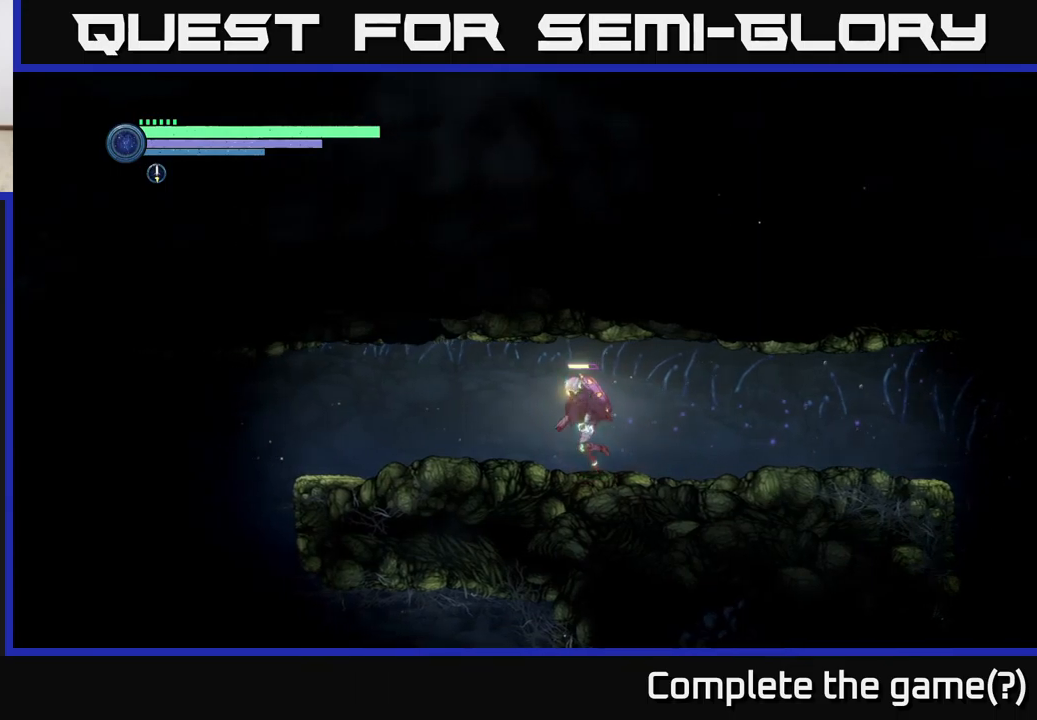
{"buttons": ["X", "R2"], "left_stick": "left", "right_stick": "center", "events": [[66, "X", "down"], [200, "X", "up"], [283, "X", "down"], [383, "X", "up"], [500, "X", "down"]]}
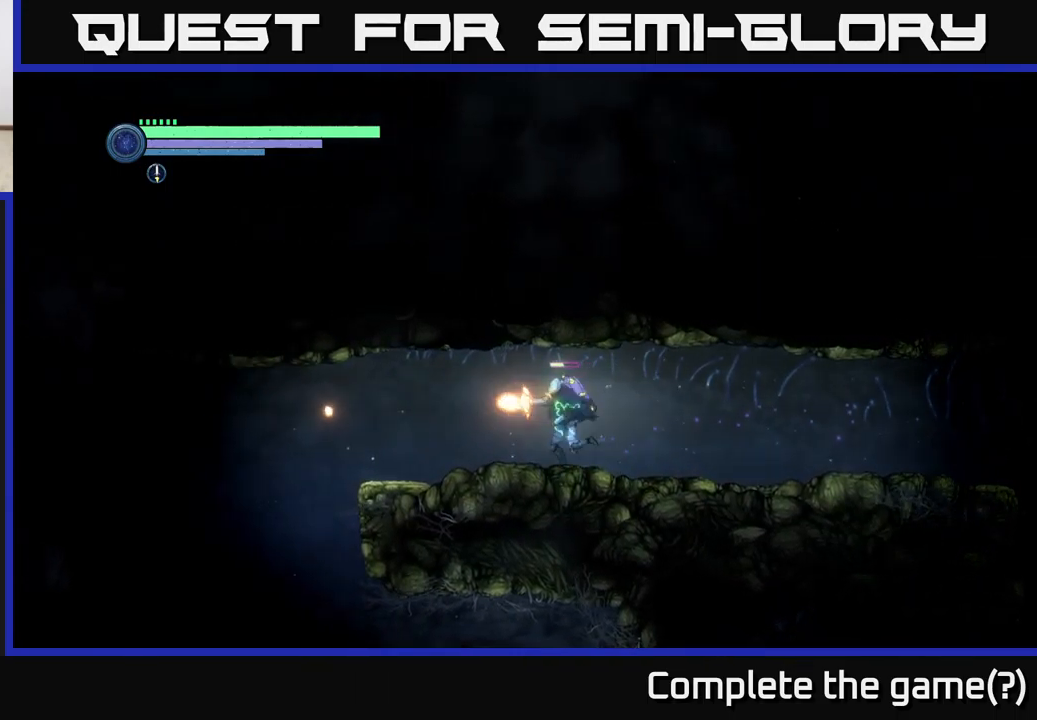
{"buttons": ["R2"], "left_stick": "left", "right_stick": "center", "events": [[116, "X", "up"]]}
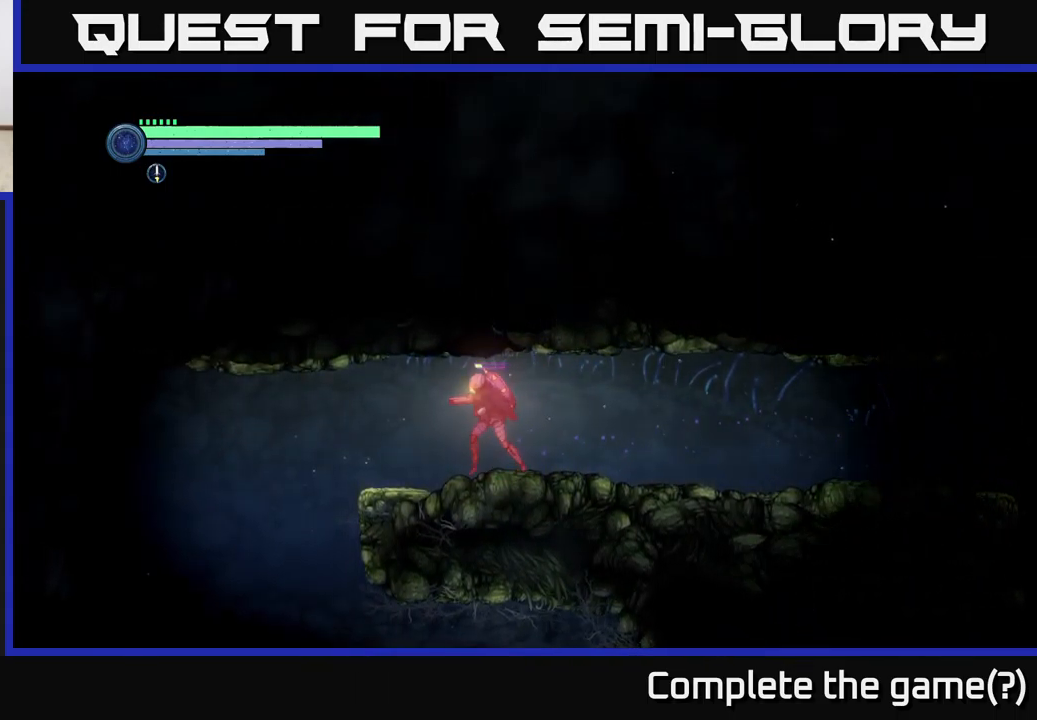
{"buttons": [], "left_stick": "left", "right_stick": "center", "events": [[83, "R1", "down"], [316, "R1", "up"], [350, "R2", "up"]]}
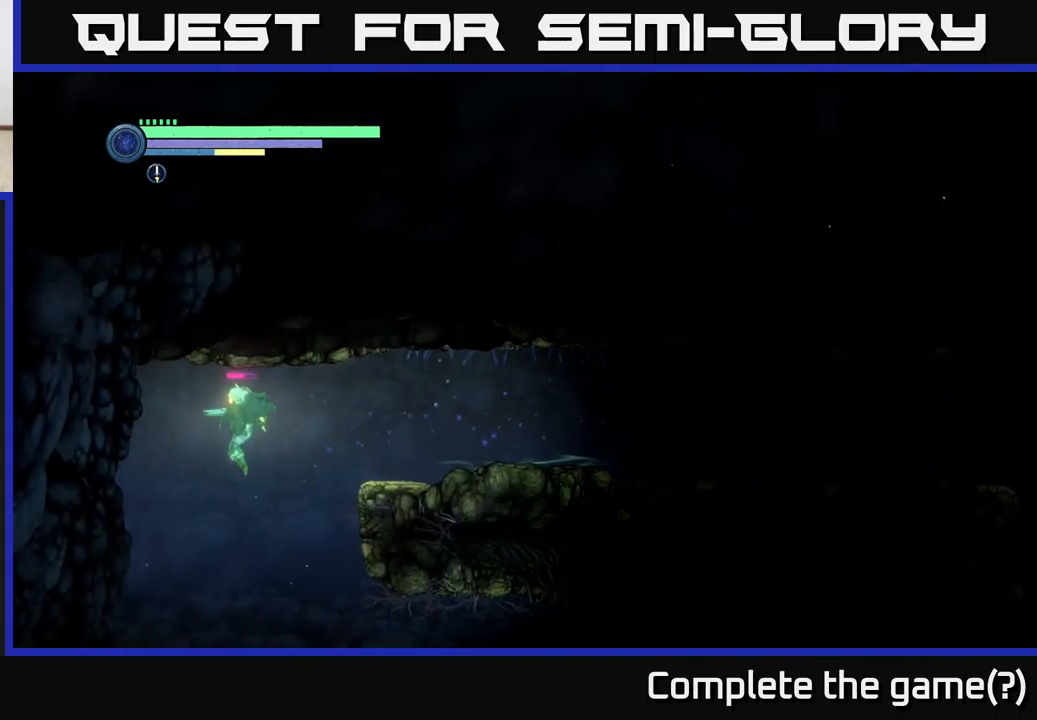
{"buttons": [], "left_stick": "center", "right_stick": "center", "events": [[166, "left_stick", "down-right"], [416, "left_stick", "center"]]}
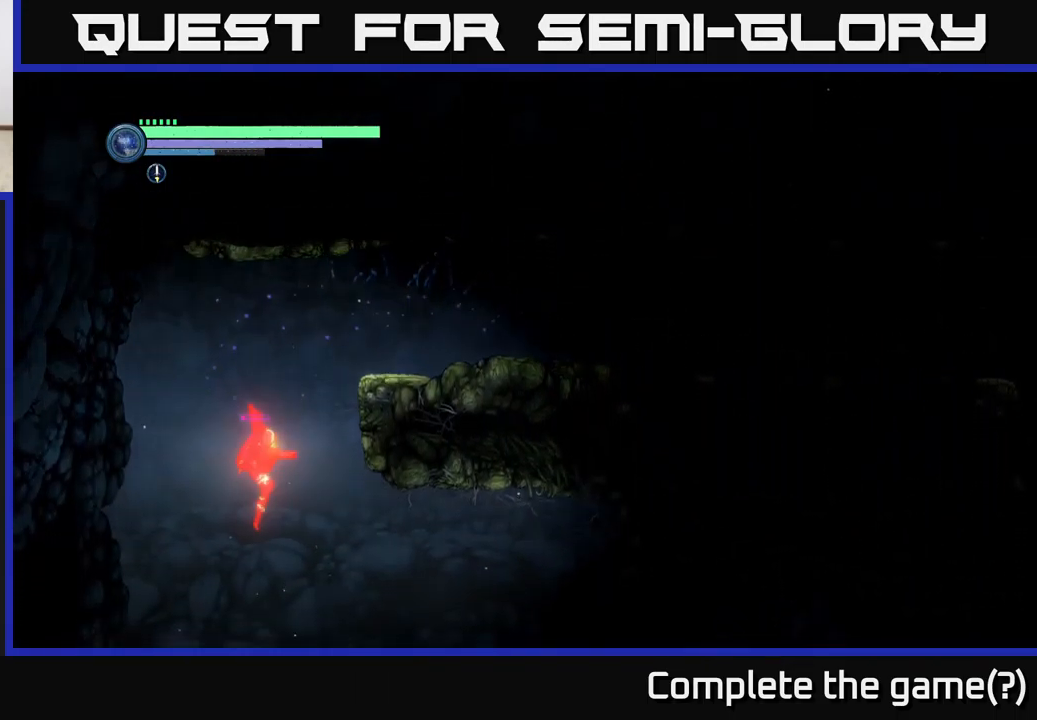
{"buttons": [], "left_stick": "center", "right_stick": "center", "events": [[16, "left_stick", "left"], [183, "X", "down"], [316, "X", "up"], [433, "left_stick", "center"]]}
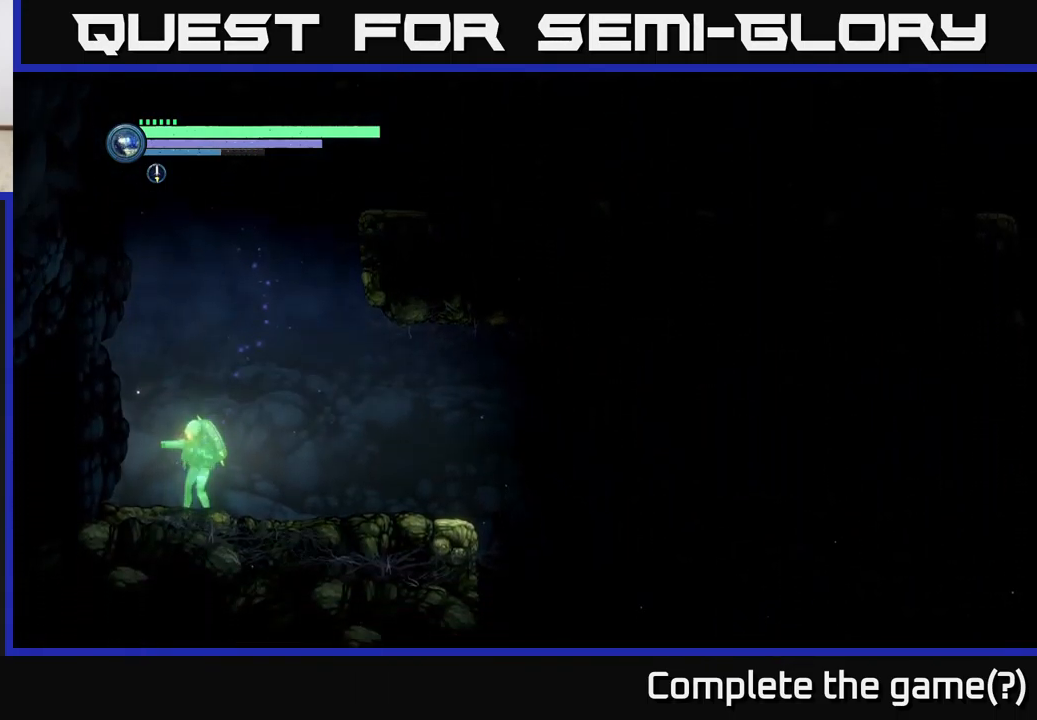
{"buttons": ["A"], "left_stick": "center", "right_stick": "center", "events": [[66, "A", "down"], [183, "left_stick", "left"], [383, "left_stick", "center"], [433, "A", "up"], [500, "A", "down"]]}
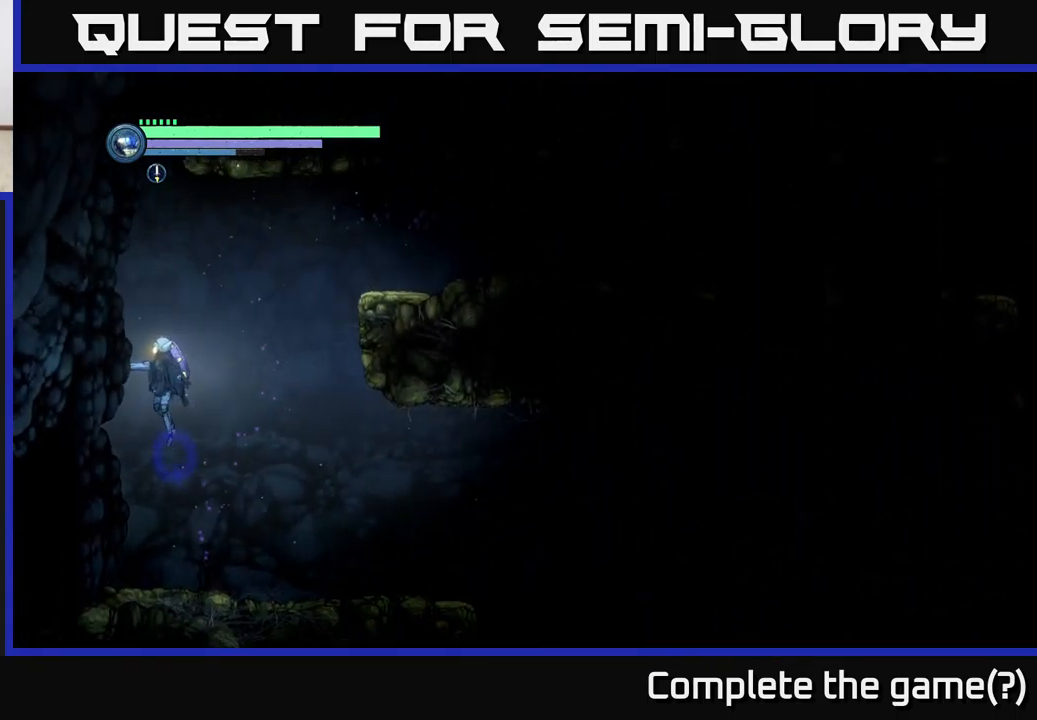
{"buttons": ["A"], "left_stick": "left", "right_stick": "center", "events": [[416, "left_stick", "left"]]}
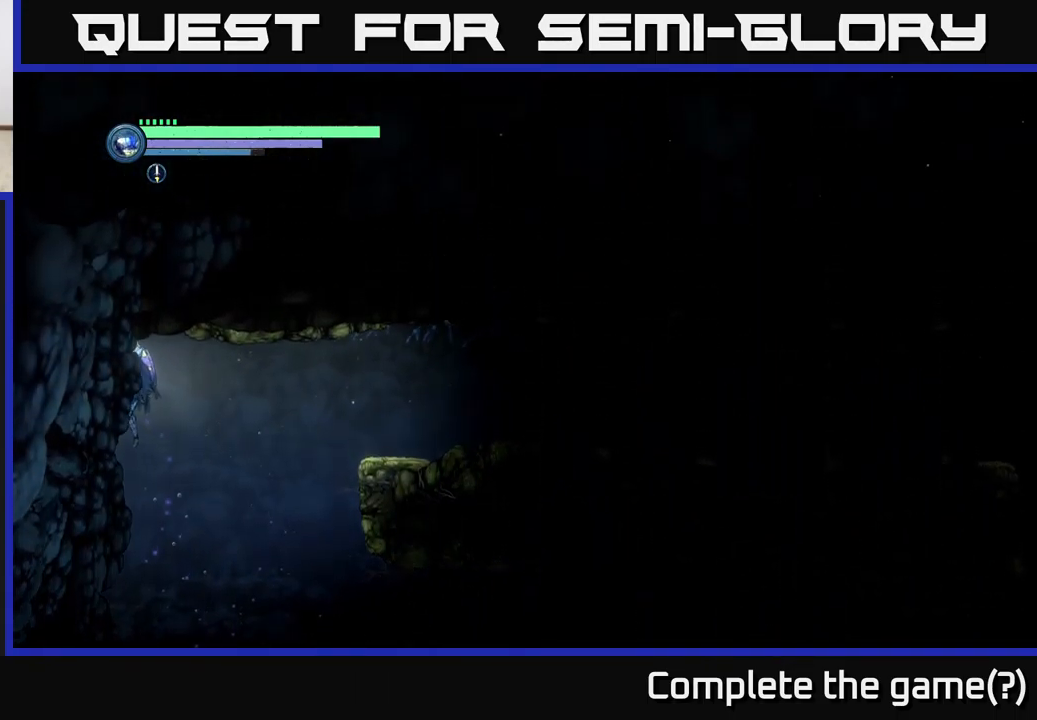
{"buttons": [], "left_stick": "left", "right_stick": "center", "events": [[250, "A", "up"]]}
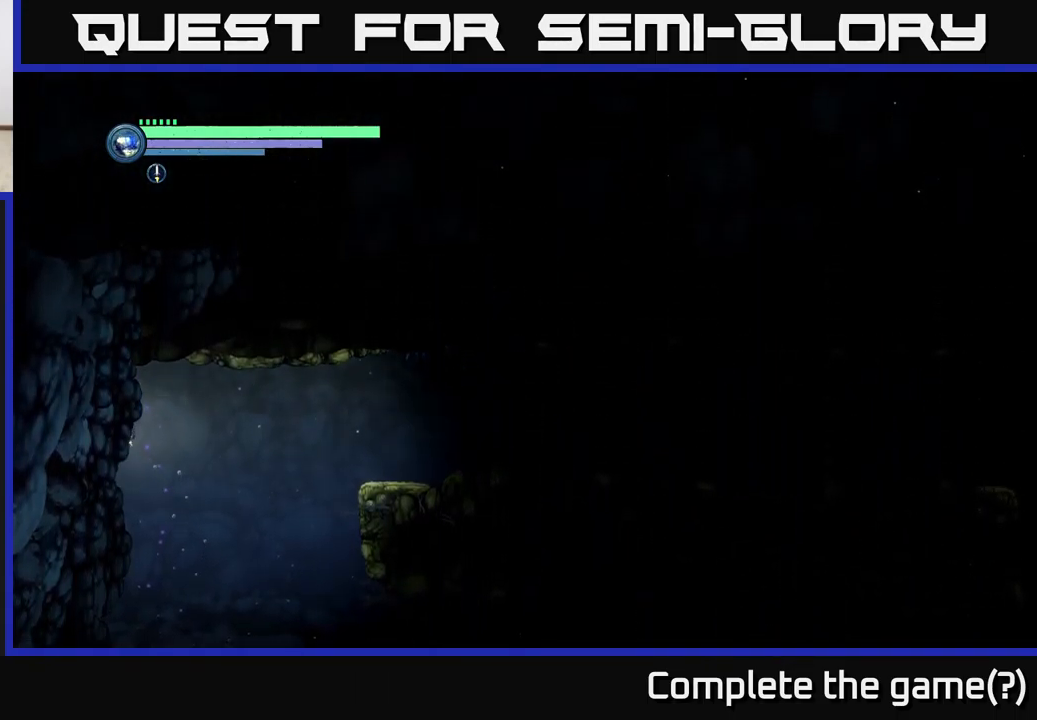
{"buttons": [], "left_stick": "left", "right_stick": "center", "events": []}
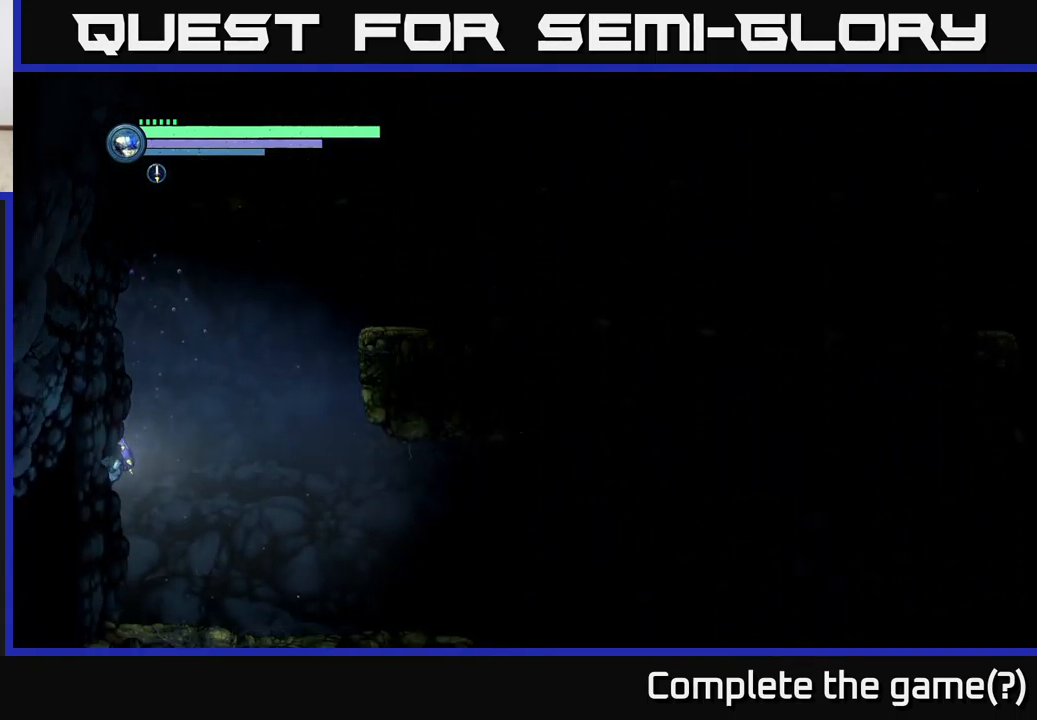
{"buttons": ["R2"], "left_stick": "right", "right_stick": "center", "events": [[316, "left_stick", "right"], [467, "R2", "down"]]}
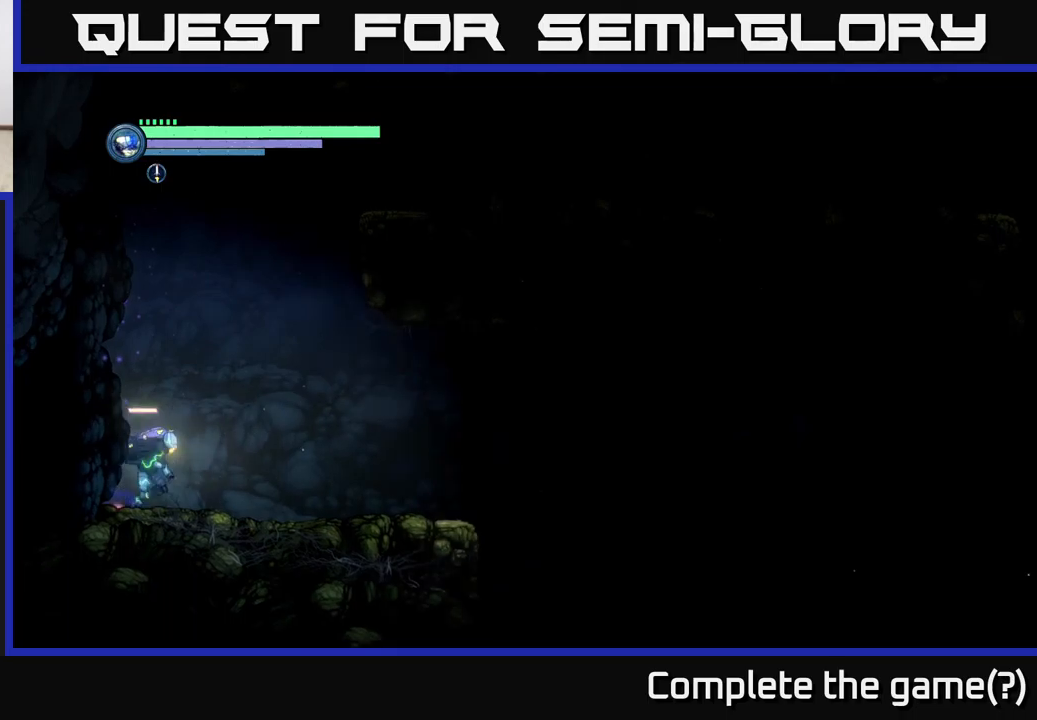
{"buttons": ["R2"], "left_stick": "right", "right_stick": "center", "events": [[17, "R1", "down"], [267, "R1", "up"]]}
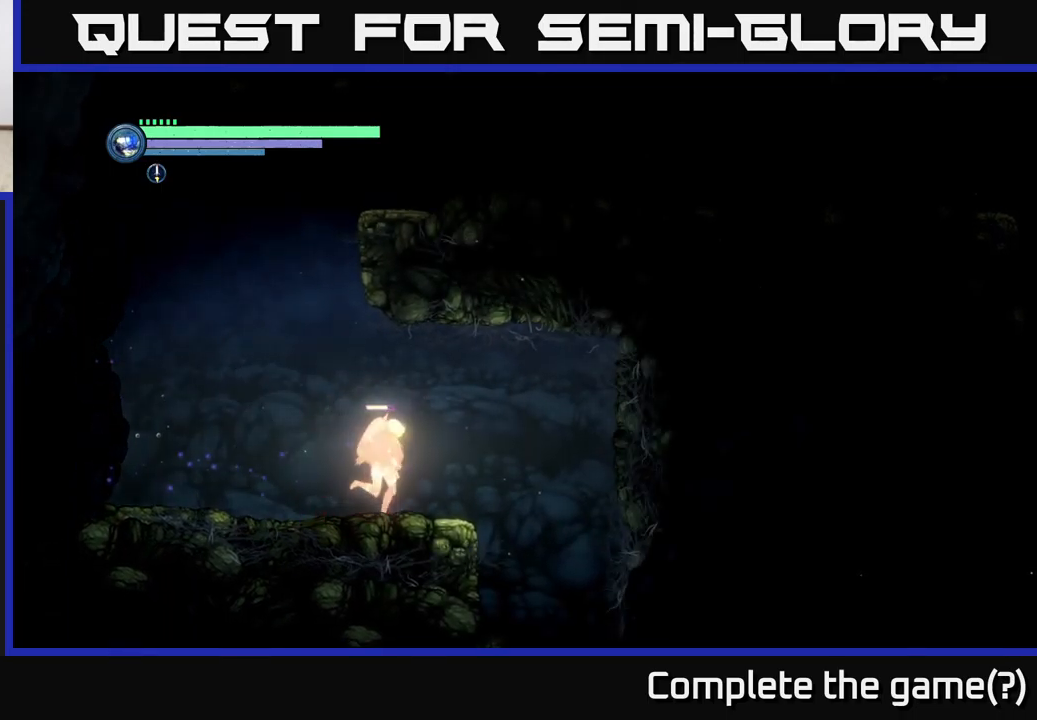
{"buttons": ["R2"], "left_stick": "right", "right_stick": "center", "events": [[317, "A", "down"], [467, "A", "up"]]}
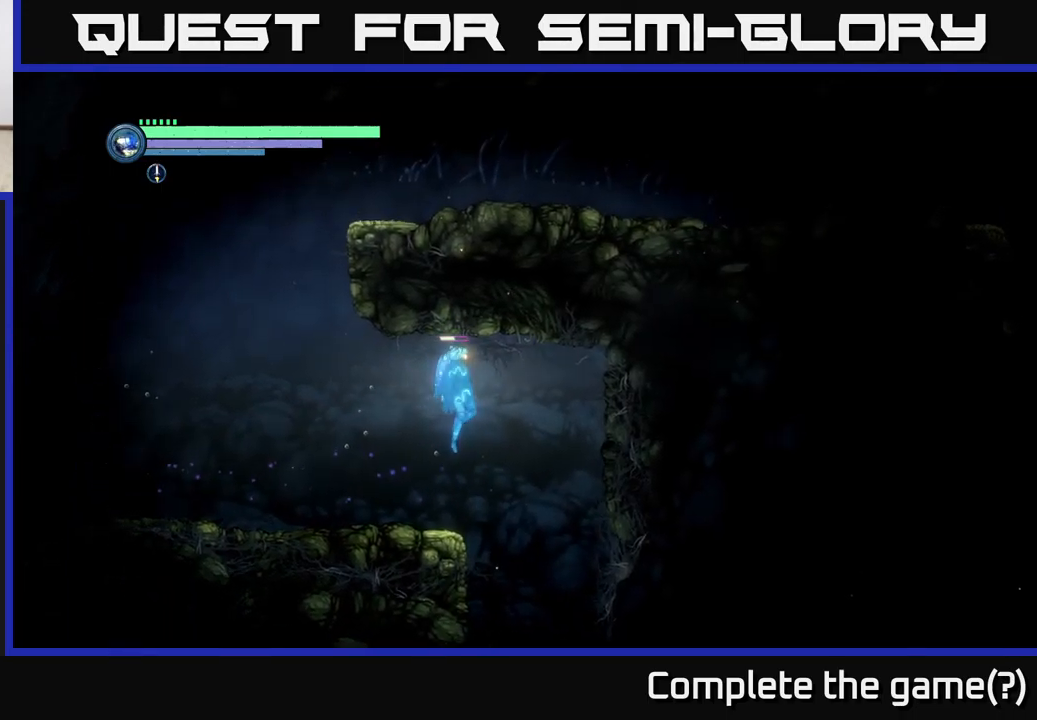
{"buttons": ["X"], "left_stick": "center", "right_stick": "center", "events": [[167, "X", "down"], [233, "X", "up"], [317, "X", "down"], [383, "X", "up"], [400, "R2", "up"], [417, "left_stick", "center"], [483, "X", "down"]]}
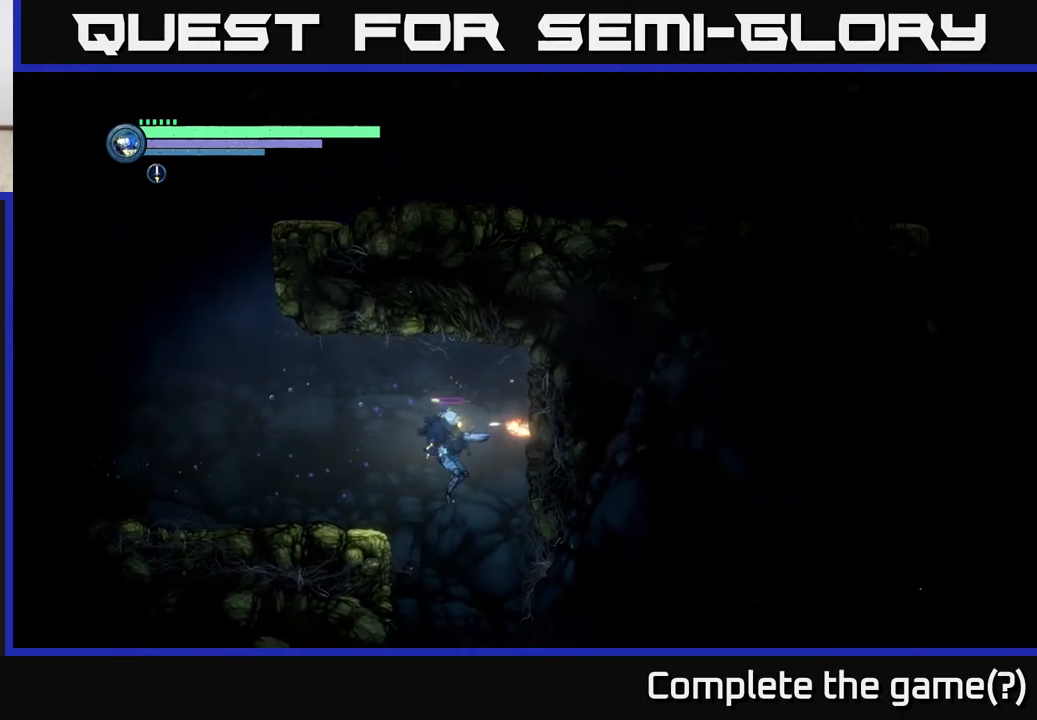
{"buttons": ["X"], "left_stick": "center", "right_stick": "center", "events": [[67, "X", "up"], [117, "X", "down"], [217, "X", "up"], [317, "X", "down"], [400, "X", "up"], [483, "X", "down"]]}
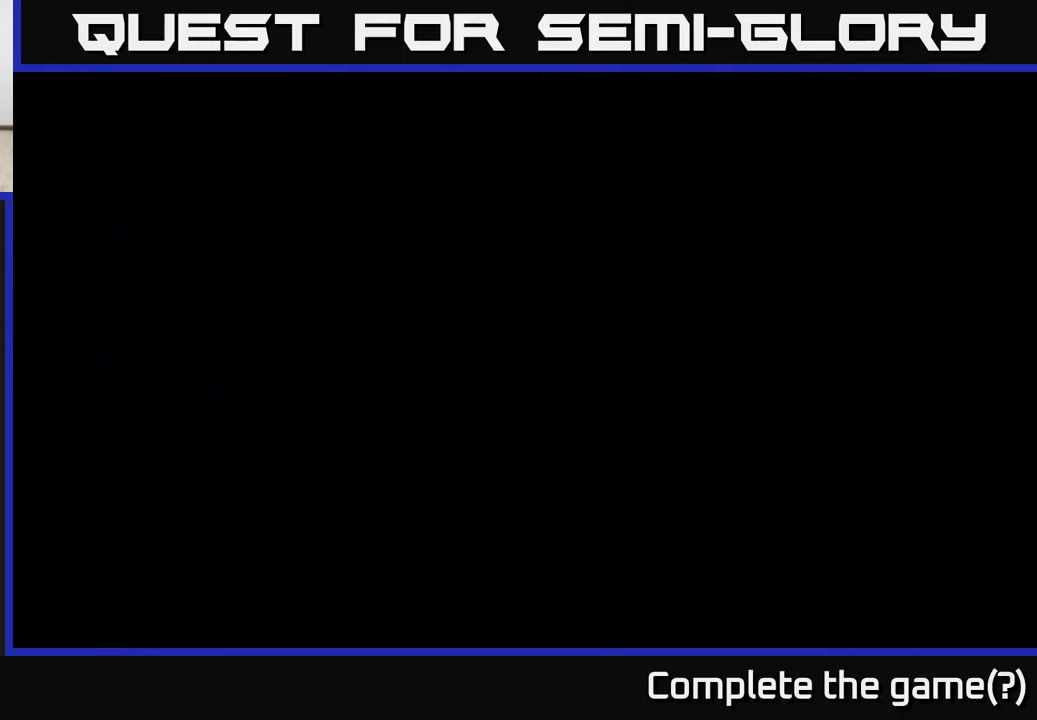
{"buttons": [], "left_stick": "center", "right_stick": "center", "events": [[117, "X", "up"]]}
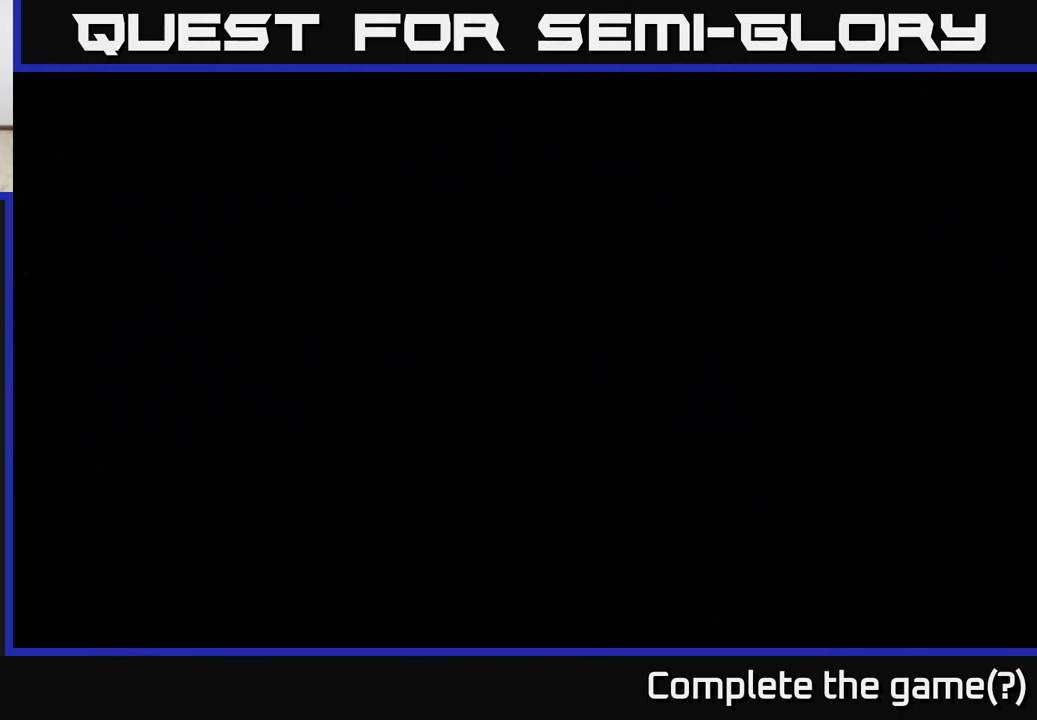
{"buttons": [], "left_stick": "center", "right_stick": "center", "events": []}
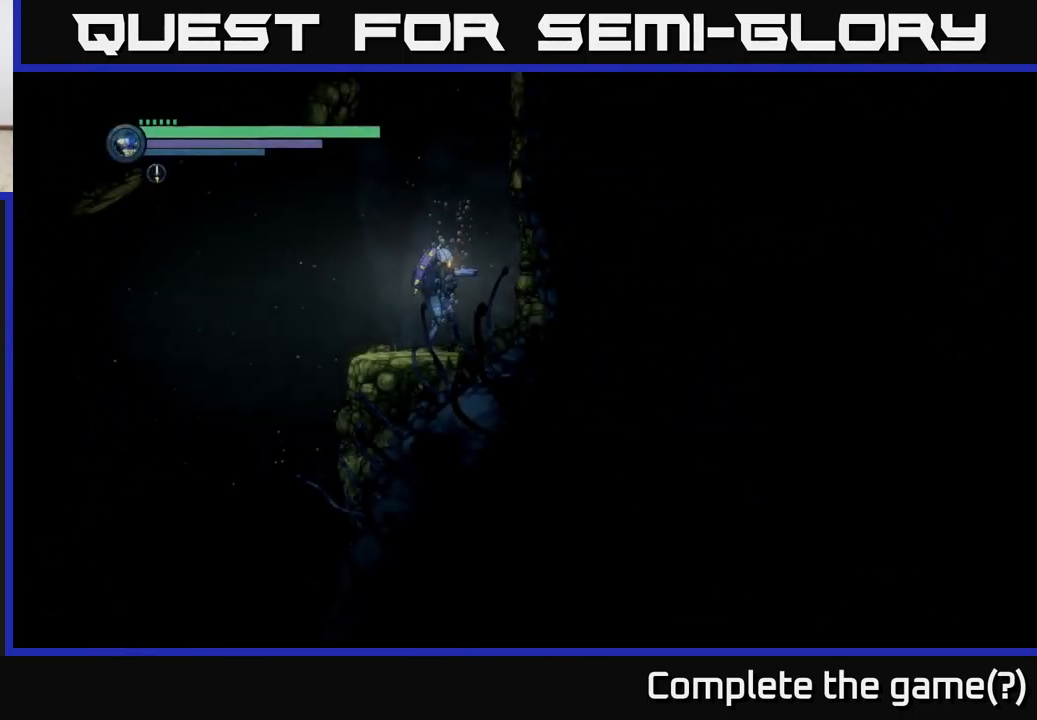
{"buttons": ["R2"], "left_stick": "left", "right_stick": "center", "events": [[167, "left_stick", "right"], [217, "X", "down"], [317, "X", "up"], [333, "left_stick", "left"], [500, "R2", "down"]]}